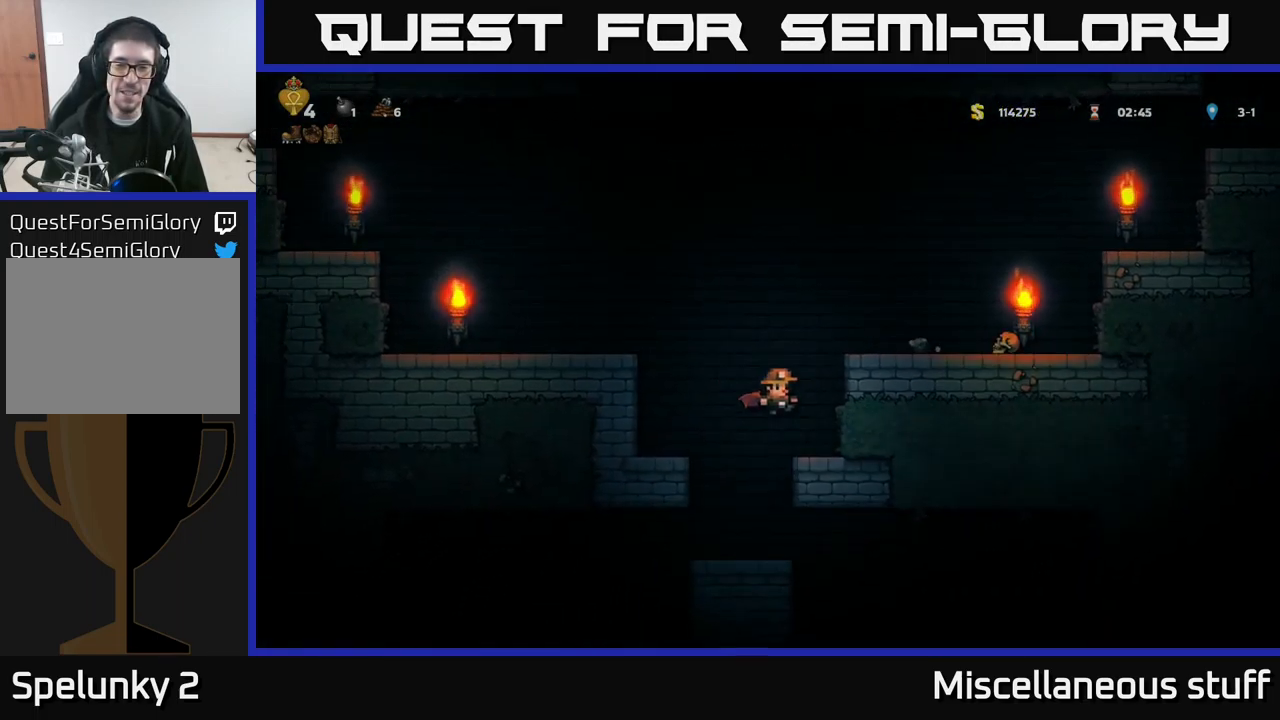
Gameplay with a controller (Xbox layout); each line is a JSON object with the inputs held at the frame after it. "events" lists button and stick changes between this image and that frame as [ms after this image, input, new state], when the widget could be followed in between. Not read: right_stick.
{"buttons": [], "left_stick": "center", "events": [[100, "DPAD_RIGHT", "up"], [167, "DPAD_LEFT", "down"], [384, "DPAD_LEFT", "up"]]}
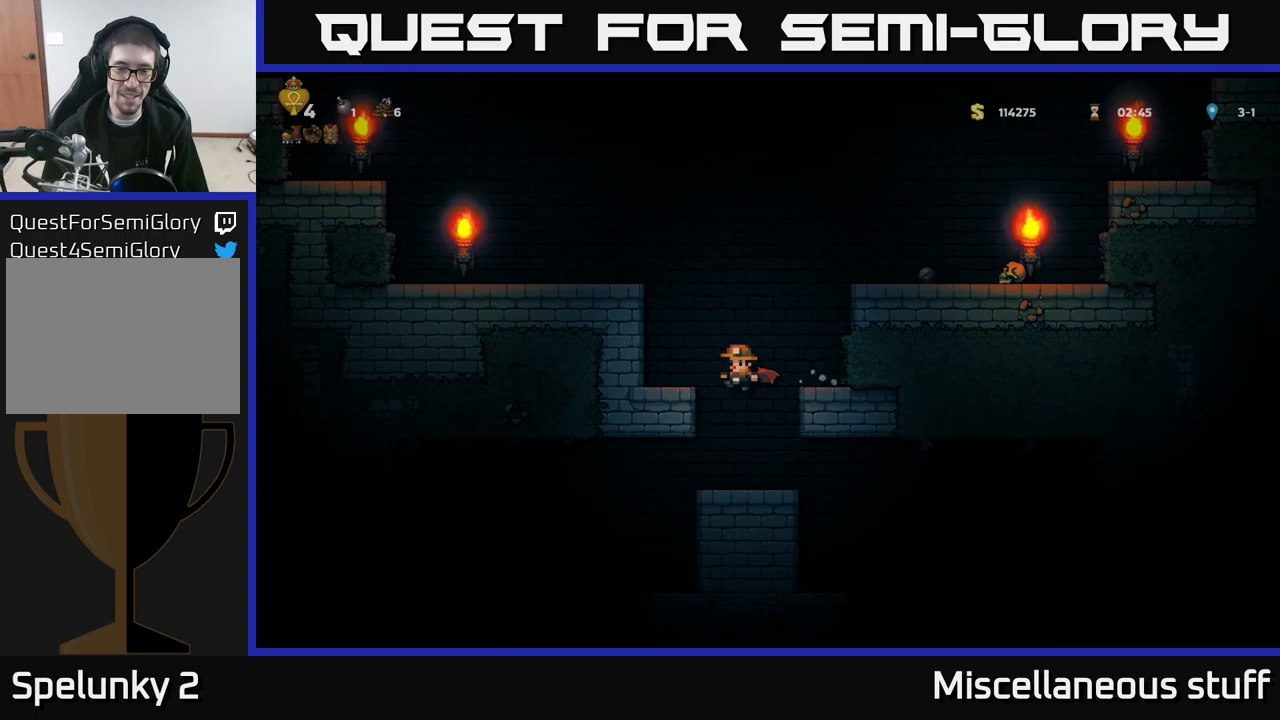
{"buttons": ["DPAD_LEFT"], "left_stick": "center", "events": [[333, "DPAD_LEFT", "down"]]}
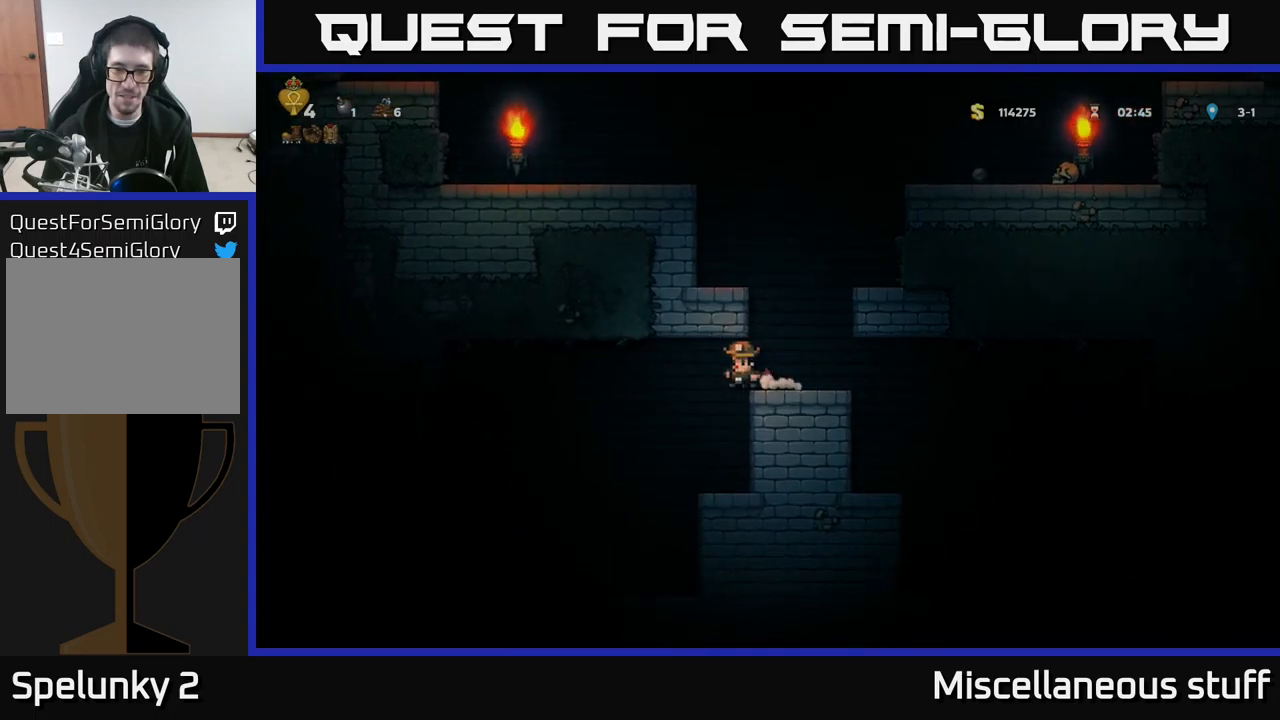
{"buttons": ["DPAD_LEFT"], "left_stick": "center", "events": [[67, "DPAD_LEFT", "up"], [217, "DPAD_LEFT", "down"], [250, "A", "down"], [417, "A", "up"]]}
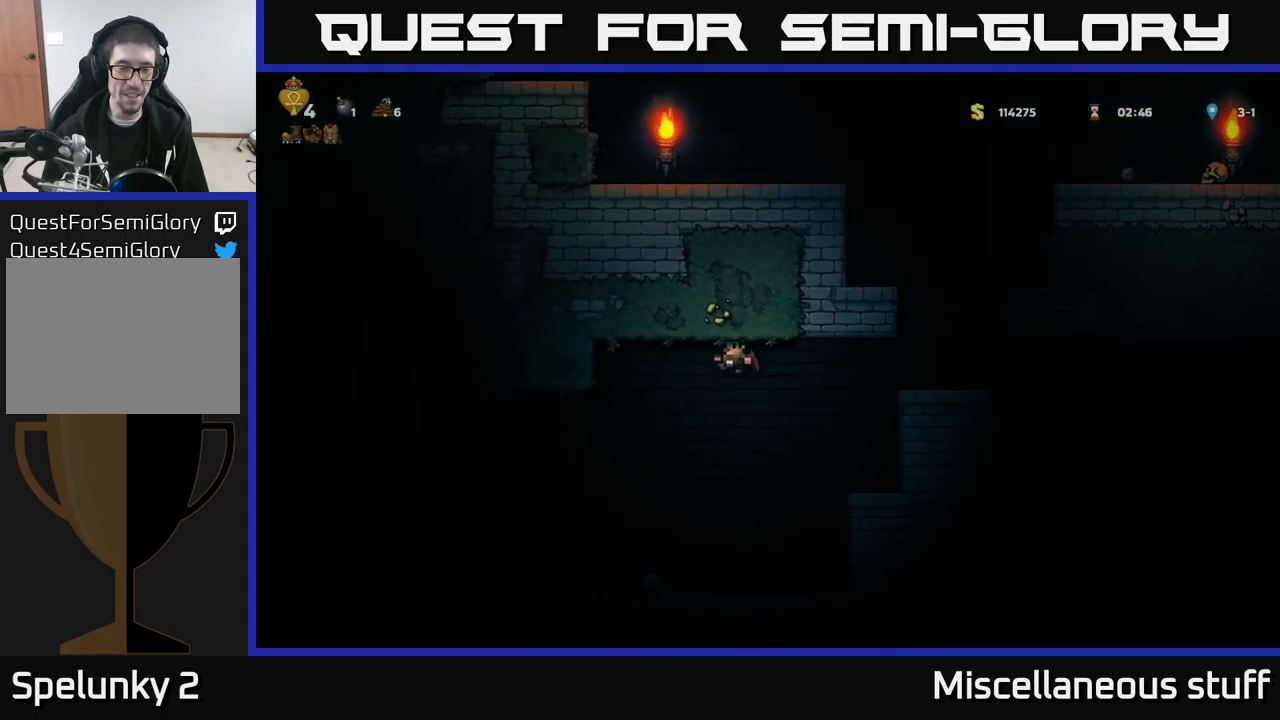
{"buttons": ["DPAD_LEFT"], "left_stick": "center", "events": [[83, "DPAD_LEFT", "up"], [300, "A", "down"], [317, "DPAD_LEFT", "down"], [500, "A", "up"]]}
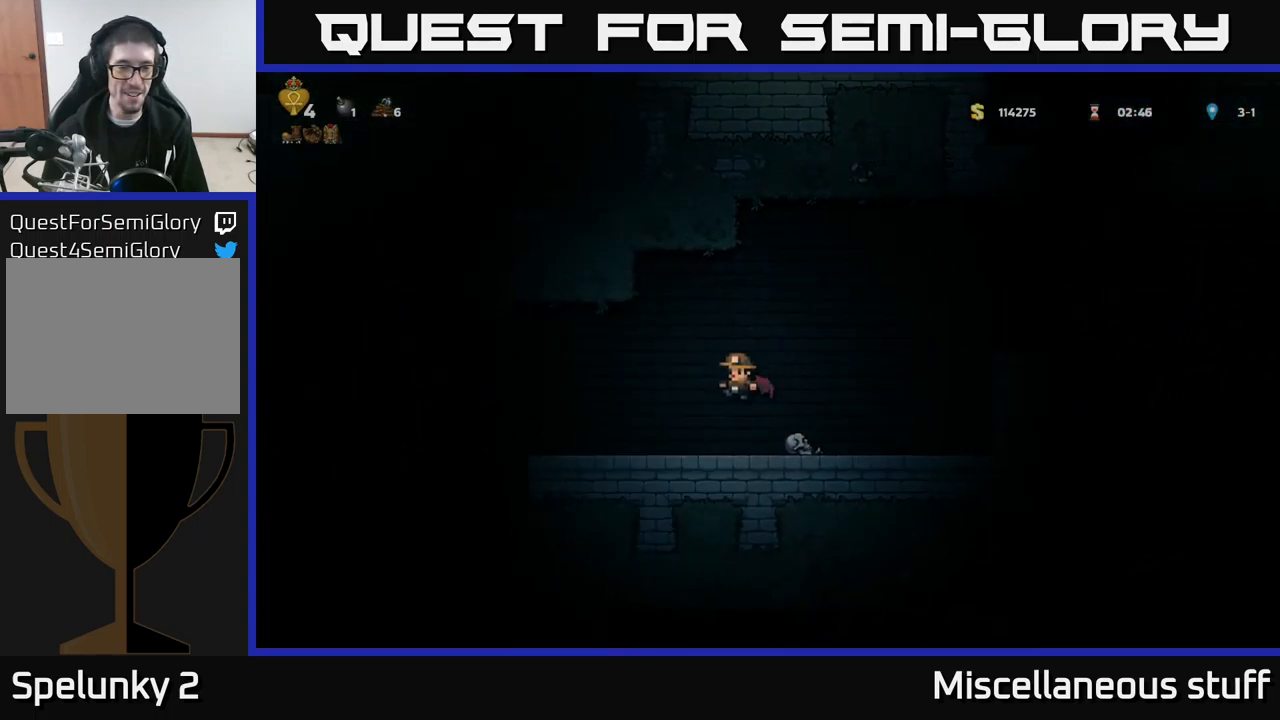
{"buttons": ["DPAD_LEFT"], "left_stick": "center", "events": [[50, "DPAD_LEFT", "up"], [283, "DPAD_LEFT", "down"]]}
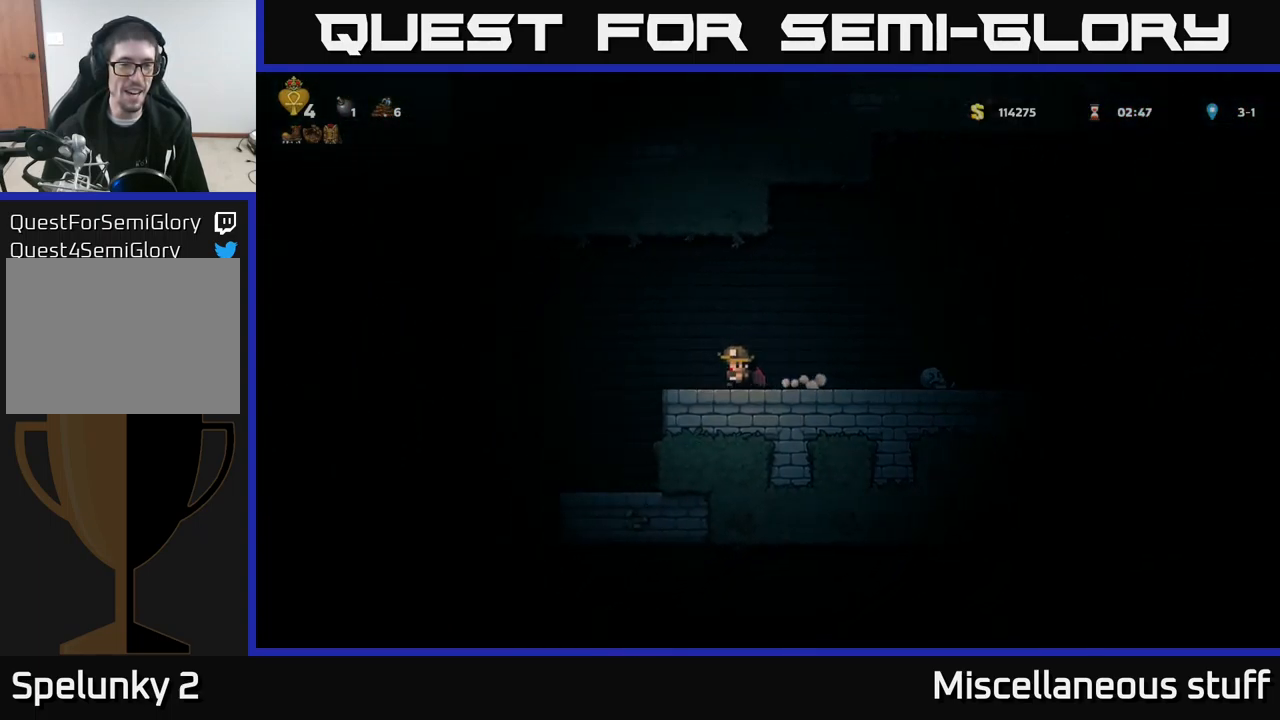
{"buttons": [], "left_stick": "center", "events": [[33, "A", "down"], [200, "A", "up"], [483, "DPAD_LEFT", "up"]]}
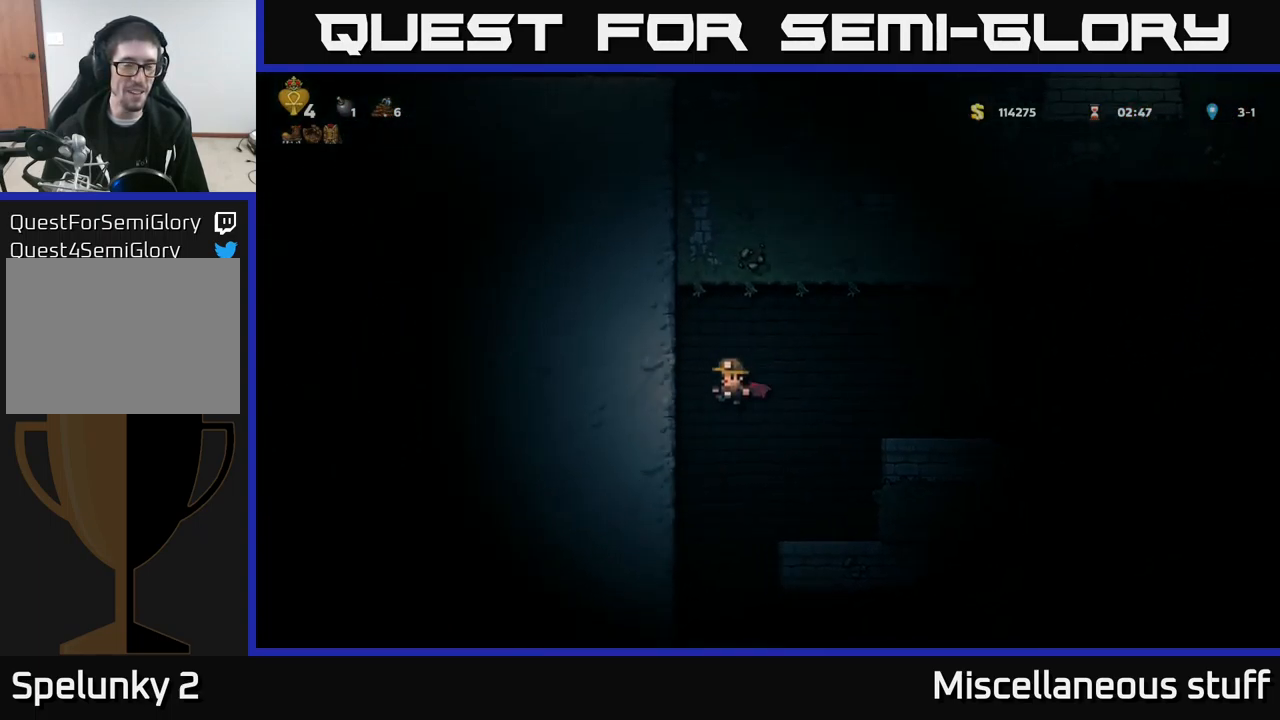
{"buttons": [], "left_stick": "center", "events": [[33, "DPAD_RIGHT", "down"], [233, "A", "down"], [350, "DPAD_RIGHT", "up"], [383, "A", "up"]]}
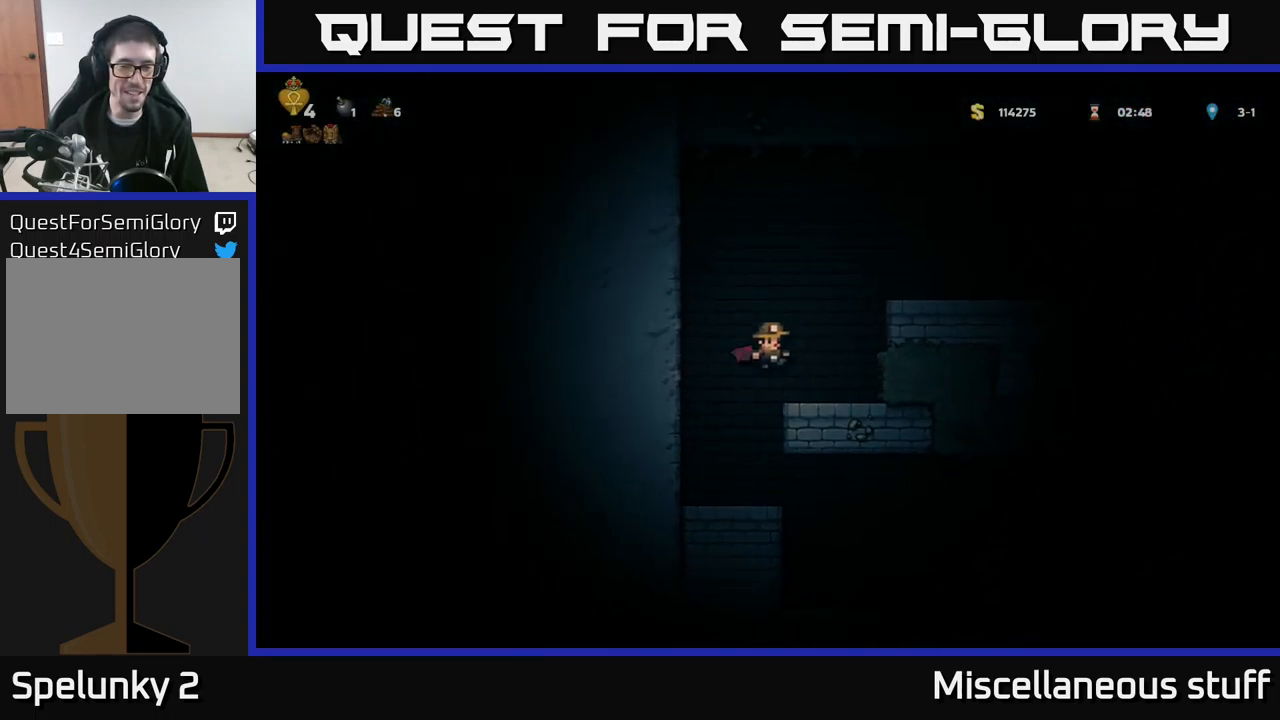
{"buttons": ["DPAD_RIGHT"], "left_stick": "center", "events": [[17, "DPAD_LEFT", "down"], [167, "DPAD_LEFT", "up"], [300, "DPAD_RIGHT", "down"]]}
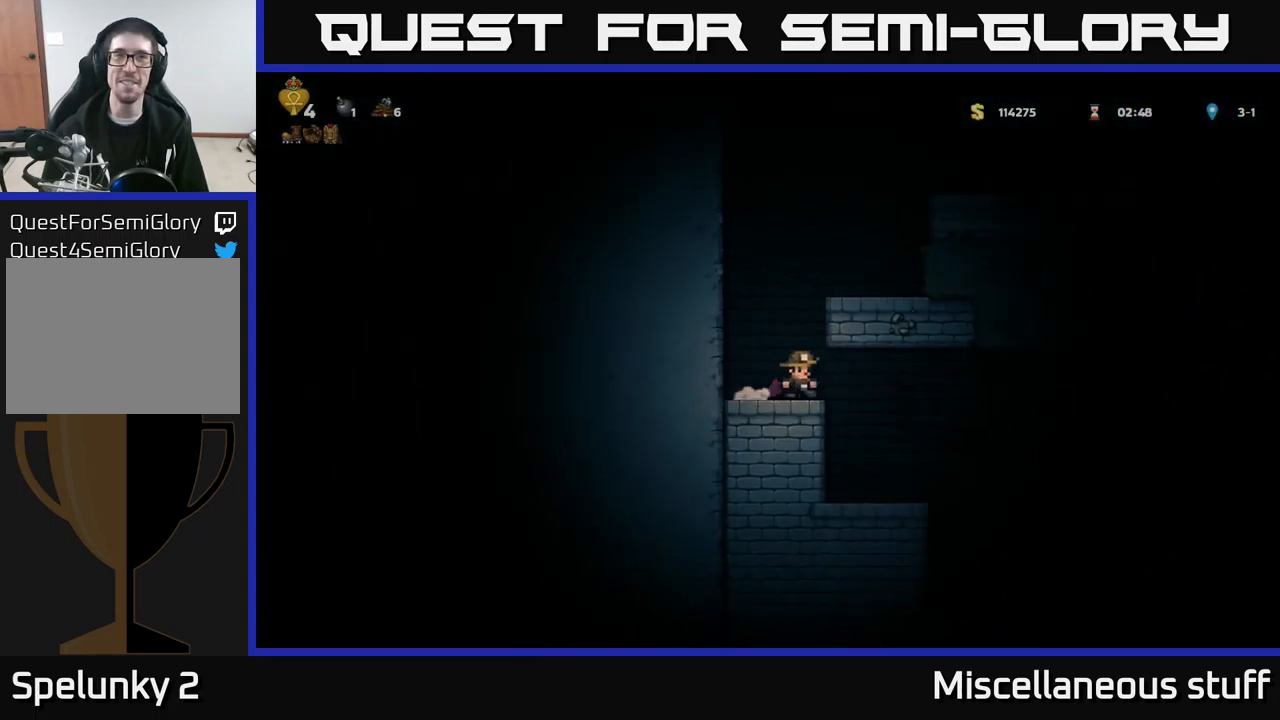
{"buttons": [], "left_stick": "center", "events": [[150, "DPAD_RIGHT", "up"]]}
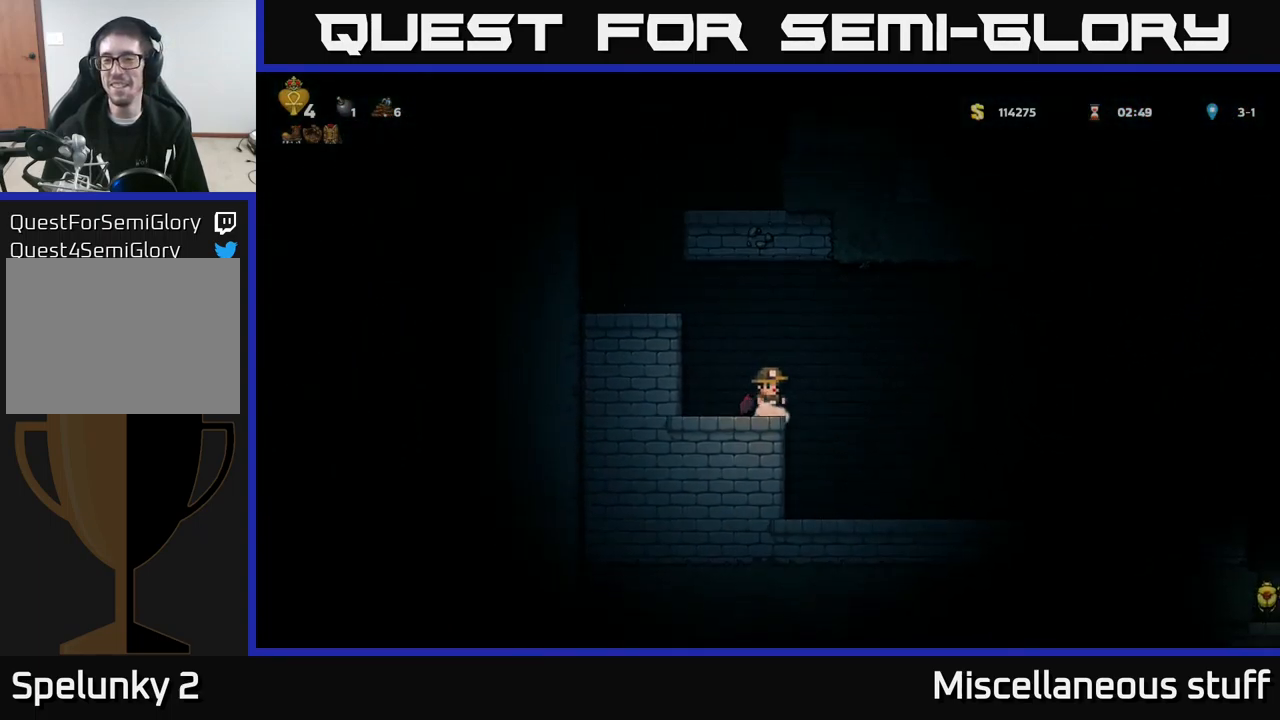
{"buttons": ["DPAD_RIGHT"], "left_stick": "center", "events": [[67, "DPAD_RIGHT", "down"], [83, "A", "down"], [217, "A", "up"]]}
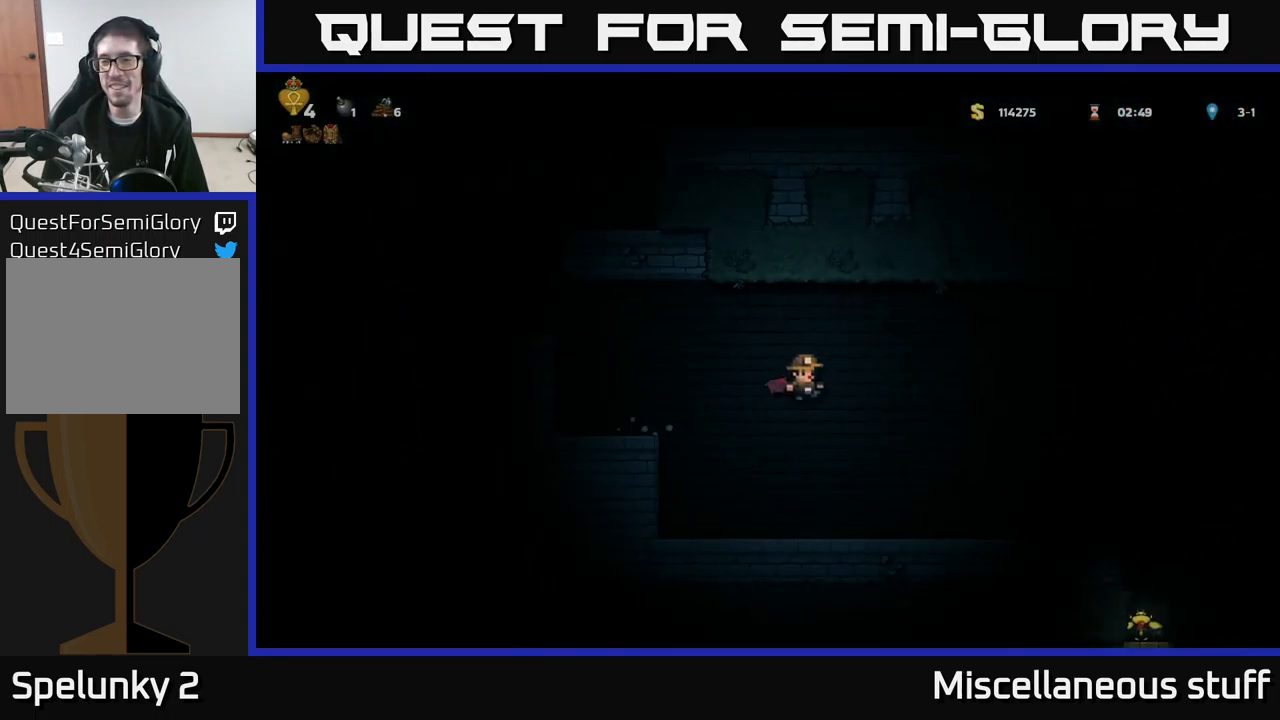
{"buttons": ["DPAD_RIGHT"], "left_stick": "center", "events": [[33, "A", "down"], [200, "A", "up"]]}
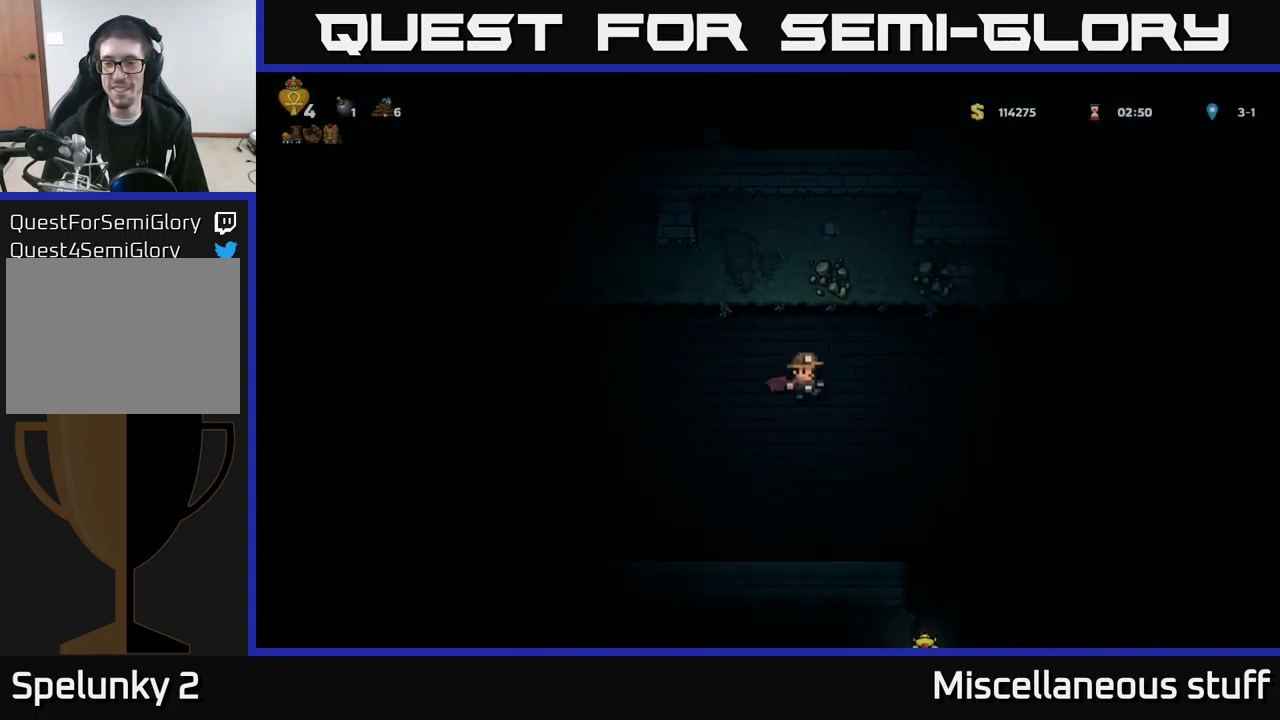
{"buttons": [], "left_stick": "center", "events": [[166, "DPAD_RIGHT", "up"], [249, "DPAD_LEFT", "down"], [416, "DPAD_LEFT", "up"]]}
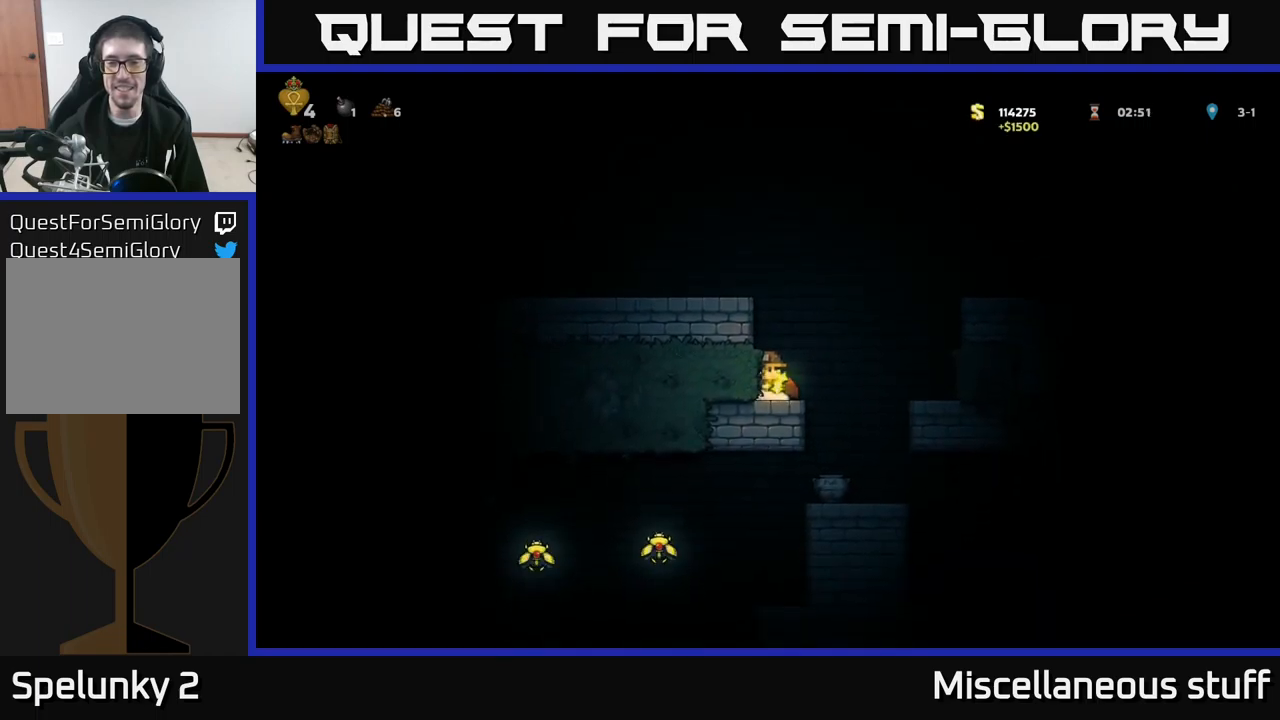
{"buttons": ["DPAD_RIGHT"], "left_stick": "center", "events": [[100, "DPAD_RIGHT", "down"], [117, "A", "down"], [250, "A", "up"], [317, "A", "down"], [467, "A", "up"]]}
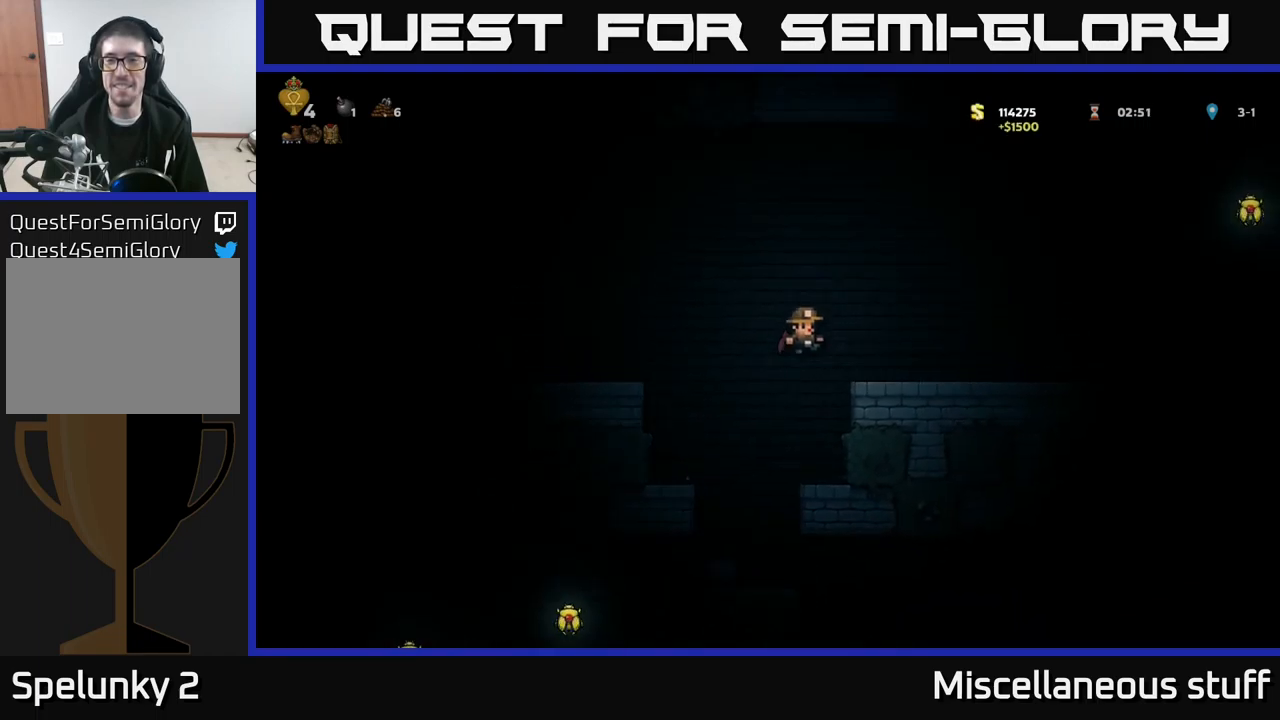
{"buttons": ["DPAD_RIGHT"], "left_stick": "center", "events": [[333, "A", "down"], [467, "A", "up"]]}
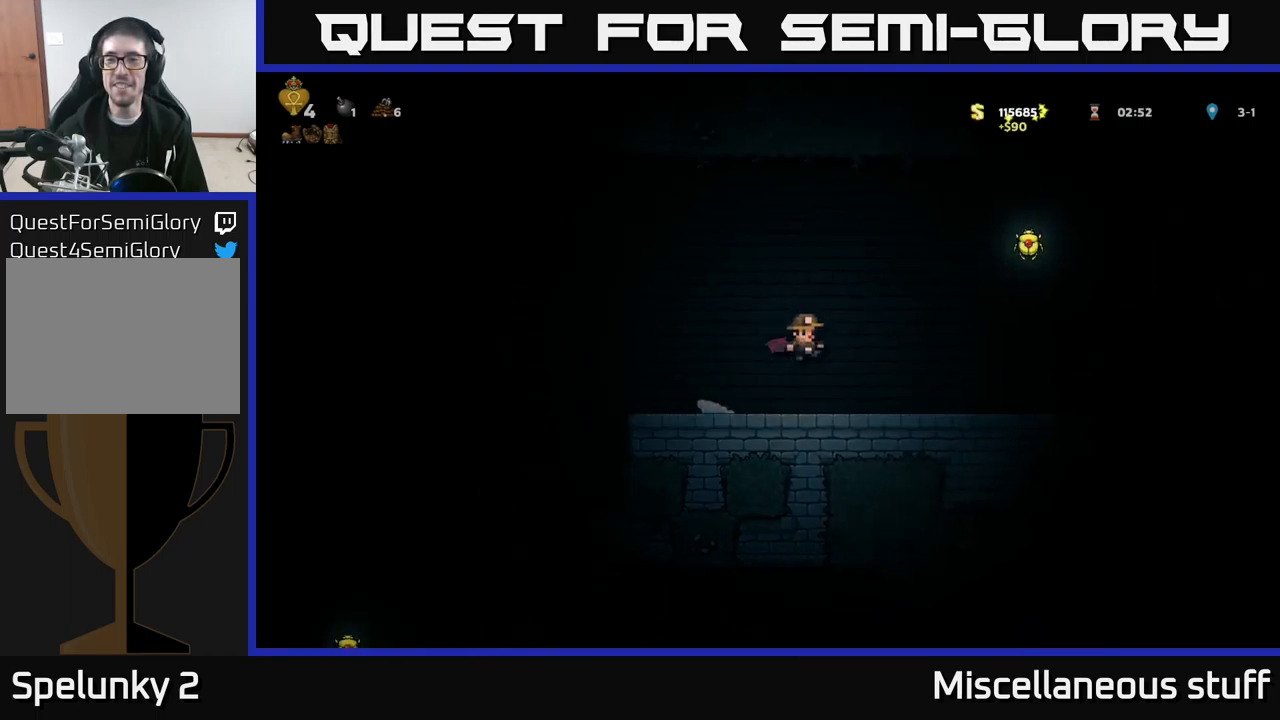
{"buttons": ["DPAD_RIGHT"], "left_stick": "center", "events": [[50, "A", "down"], [450, "A", "up"]]}
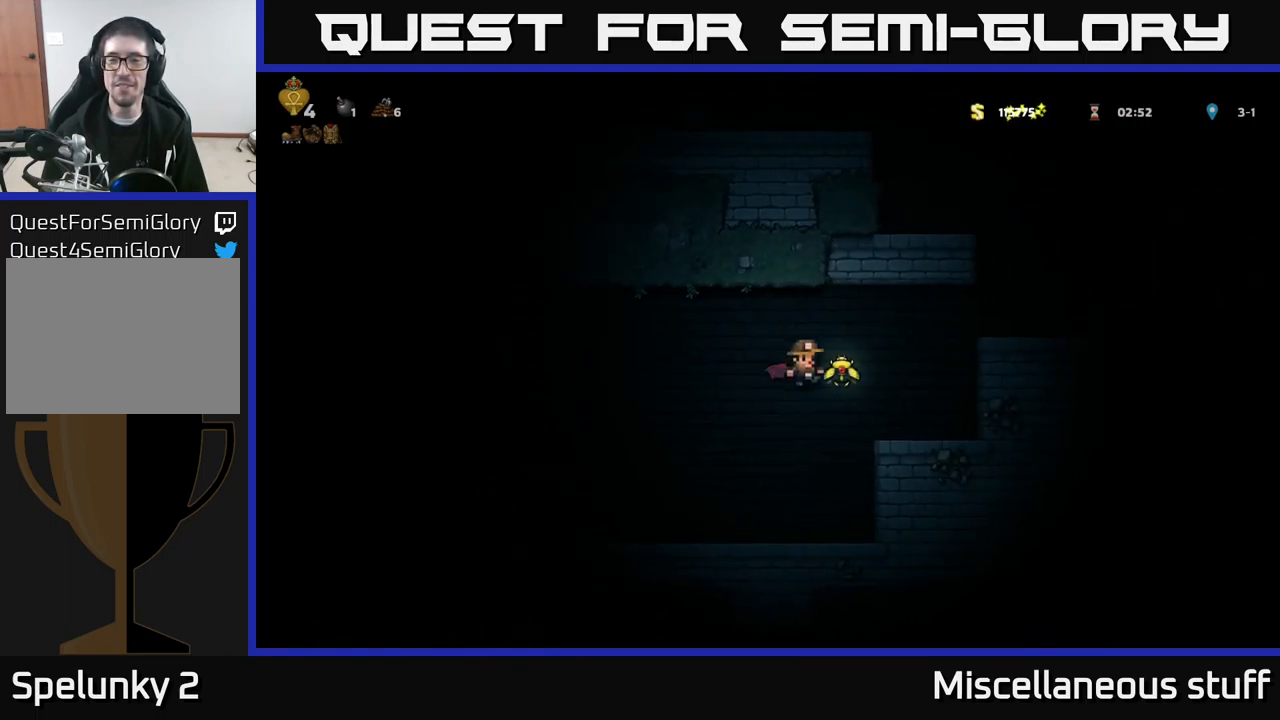
{"buttons": ["A", "DPAD_LEFT"], "left_stick": "center", "events": [[267, "A", "down"], [433, "A", "up"], [483, "A", "down"], [483, "DPAD_RIGHT", "up"], [500, "DPAD_LEFT", "down"]]}
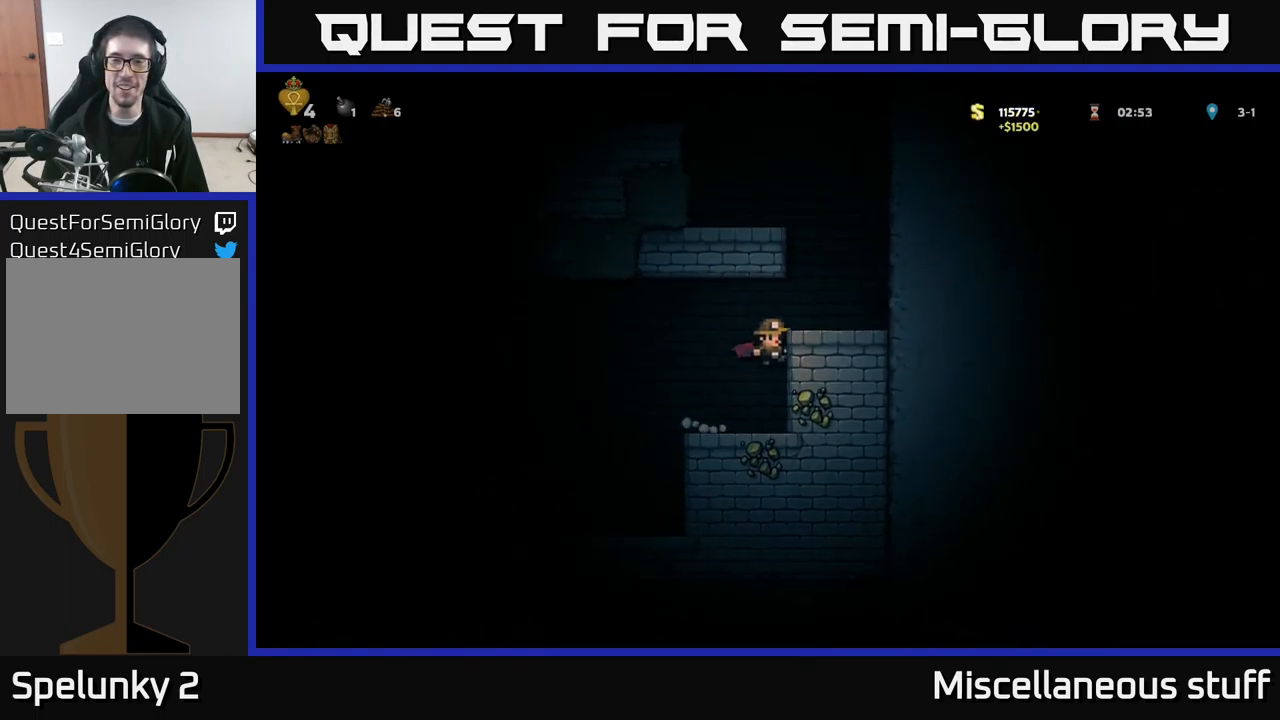
{"buttons": ["DPAD_LEFT"], "left_stick": "center", "events": [[67, "A", "up"]]}
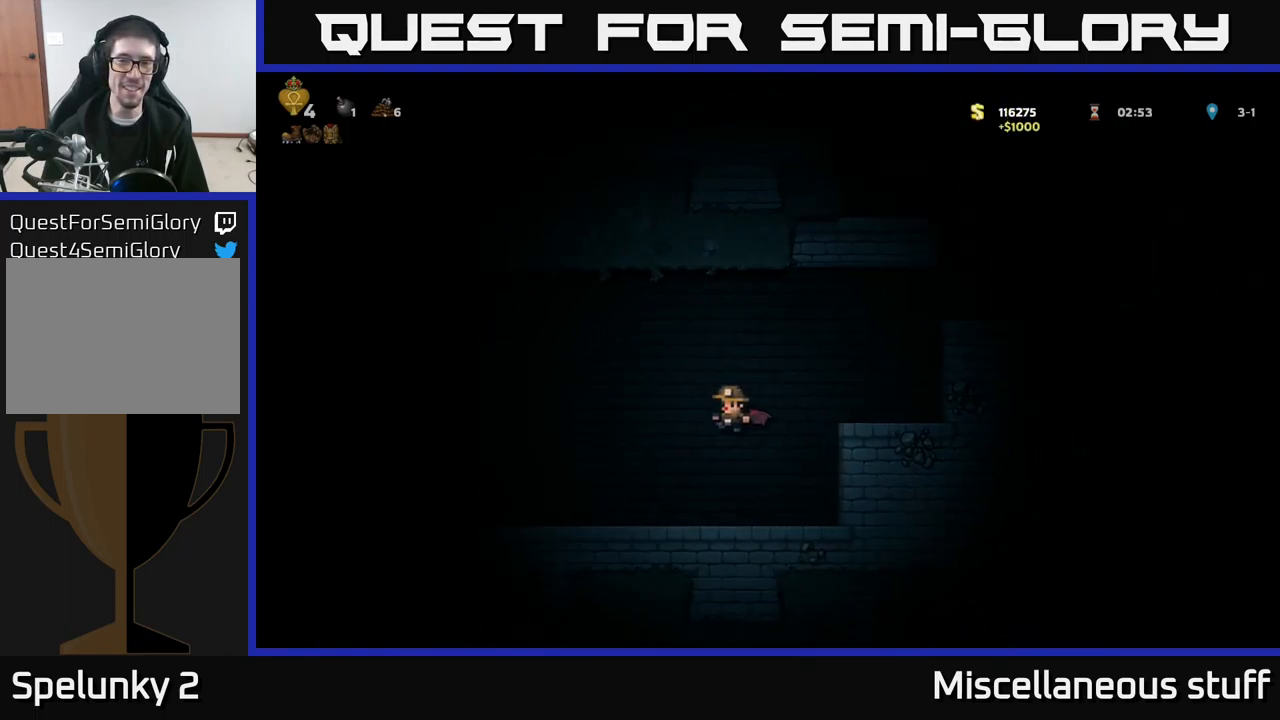
{"buttons": ["A", "DPAD_LEFT"], "left_stick": "center", "events": [[483, "A", "down"]]}
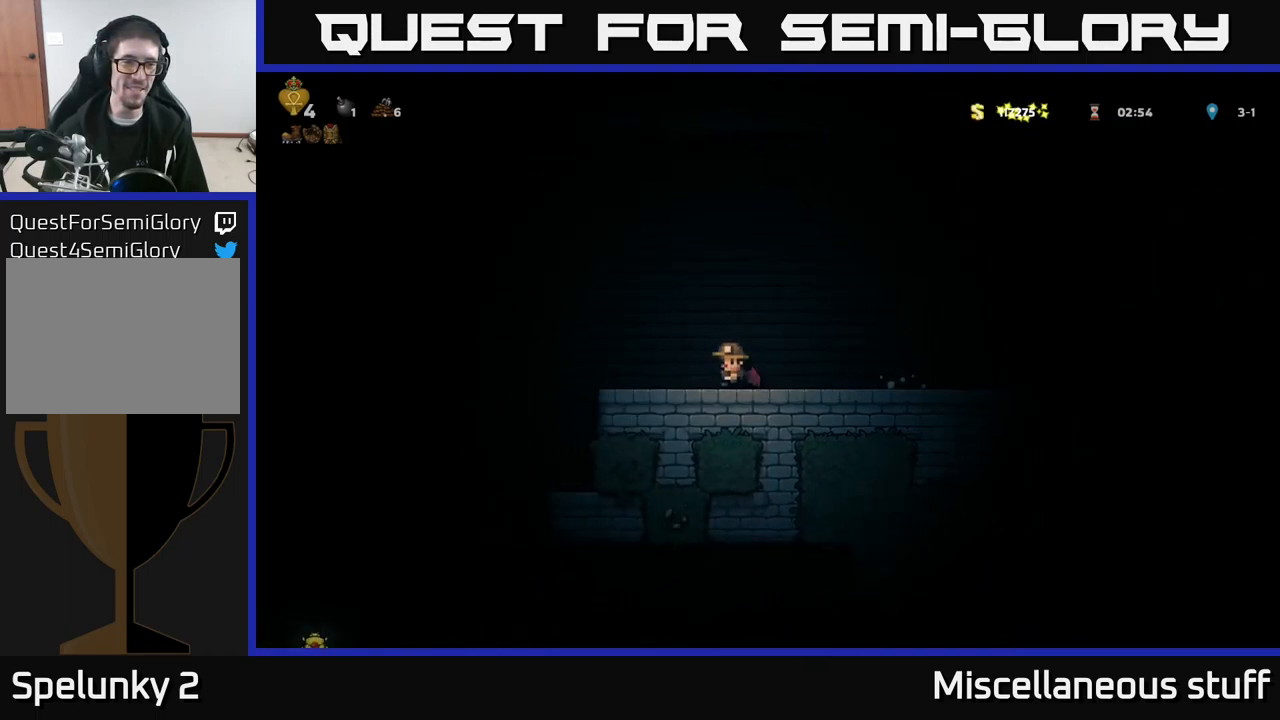
{"buttons": ["DPAD_LEFT"], "left_stick": "center", "events": [[83, "A", "up"]]}
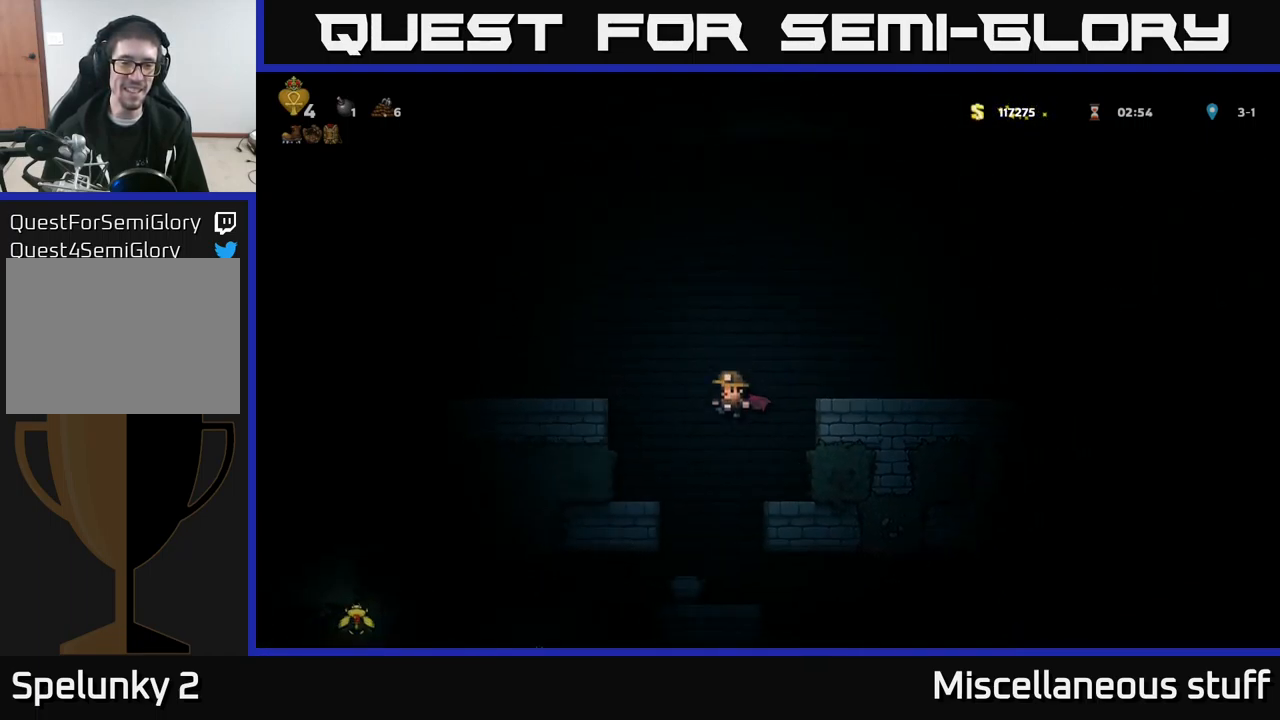
{"buttons": [], "left_stick": "center", "events": [[67, "DPAD_LEFT", "up"], [83, "A", "down"], [200, "A", "up"], [417, "DPAD_RIGHT", "down"], [483, "DPAD_RIGHT", "up"]]}
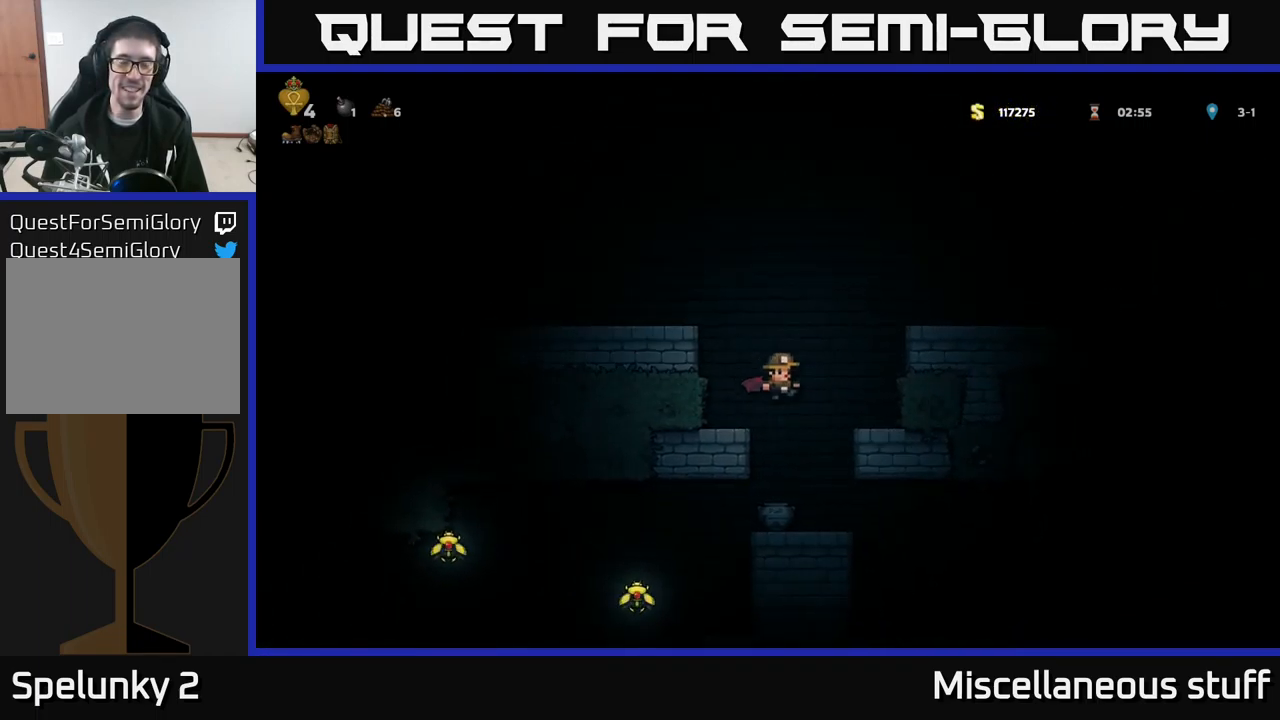
{"buttons": [], "left_stick": "center", "events": [[150, "DPAD_LEFT", "down"], [467, "DPAD_LEFT", "up"]]}
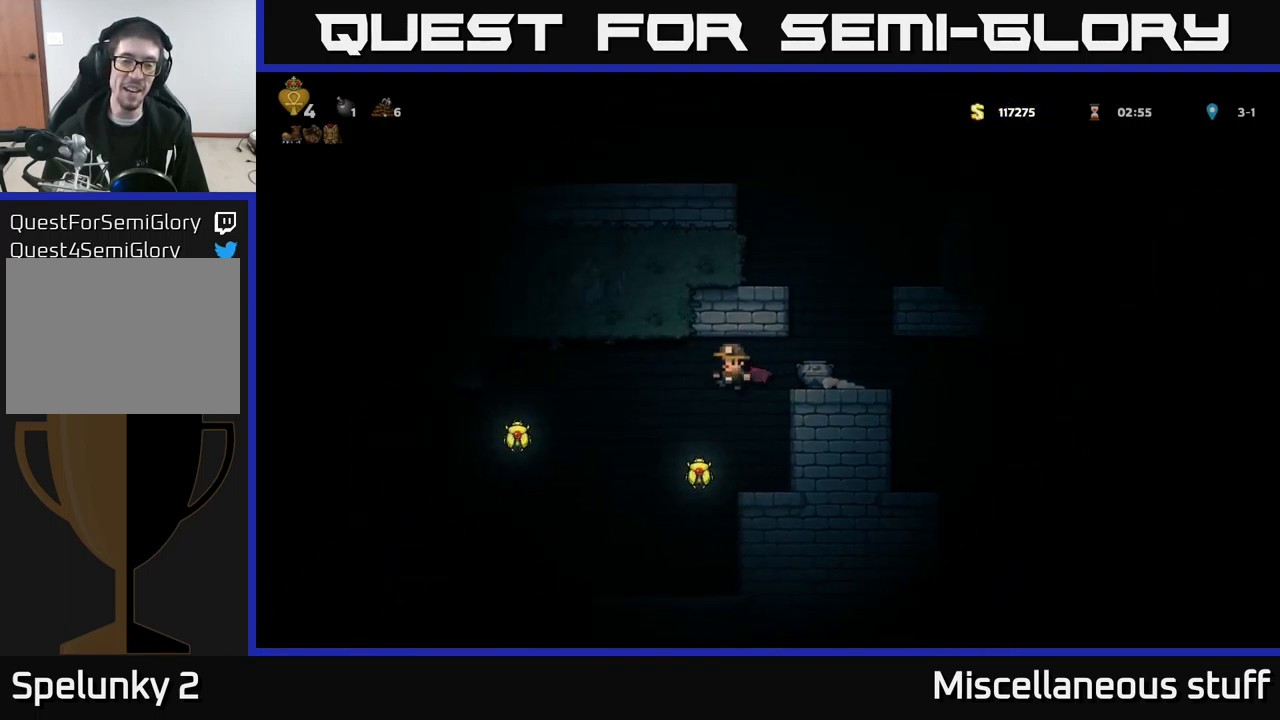
{"buttons": ["DPAD_LEFT"], "left_stick": "center", "events": [[100, "DPAD_RIGHT", "down"], [350, "DPAD_RIGHT", "up"], [417, "DPAD_LEFT", "down"]]}
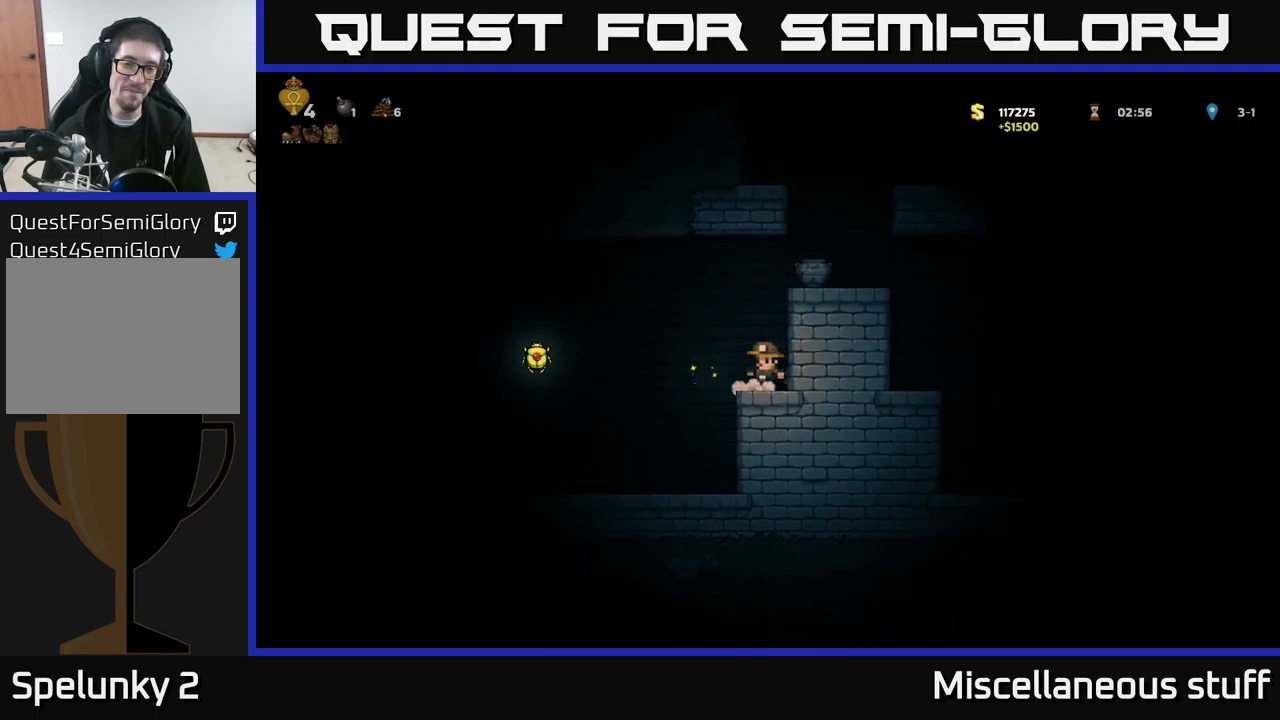
{"buttons": ["DPAD_LEFT"], "left_stick": "center", "events": [[67, "A", "down"], [167, "A", "up"]]}
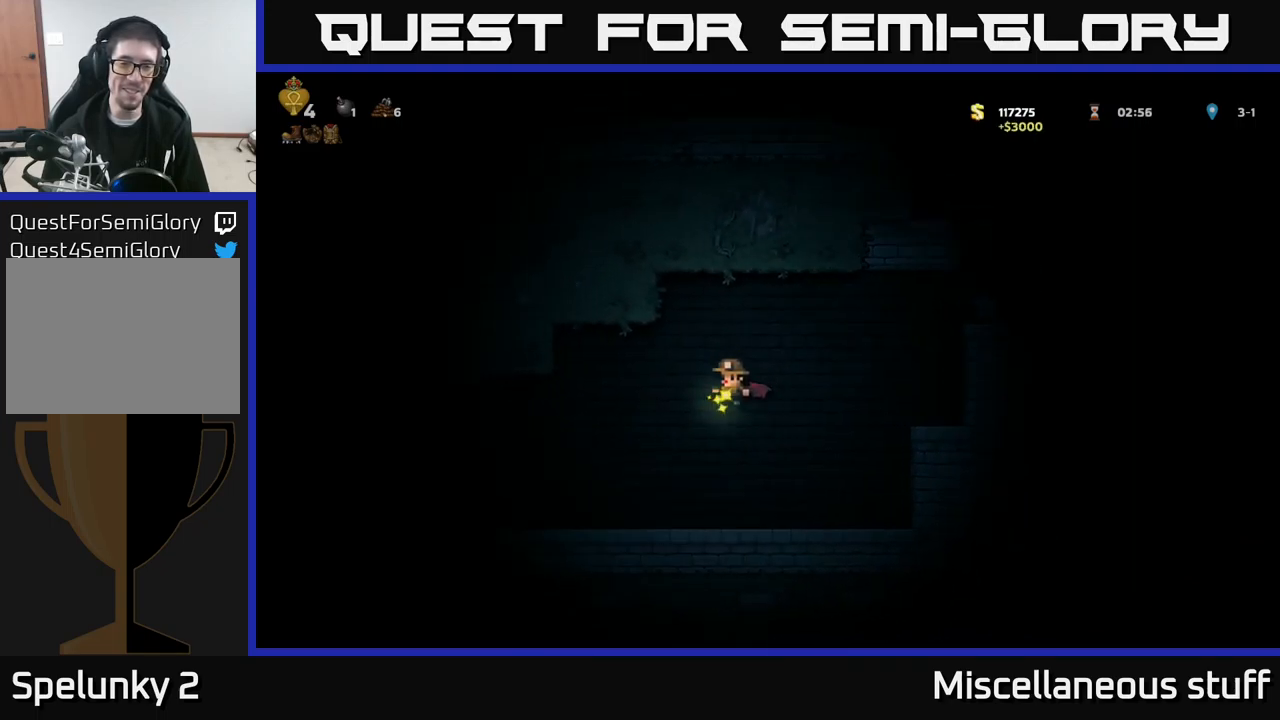
{"buttons": ["A", "DPAD_LEFT"], "left_stick": "center", "events": [[34, "DPAD_LEFT", "up"], [284, "DPAD_LEFT", "down"], [450, "A", "down"]]}
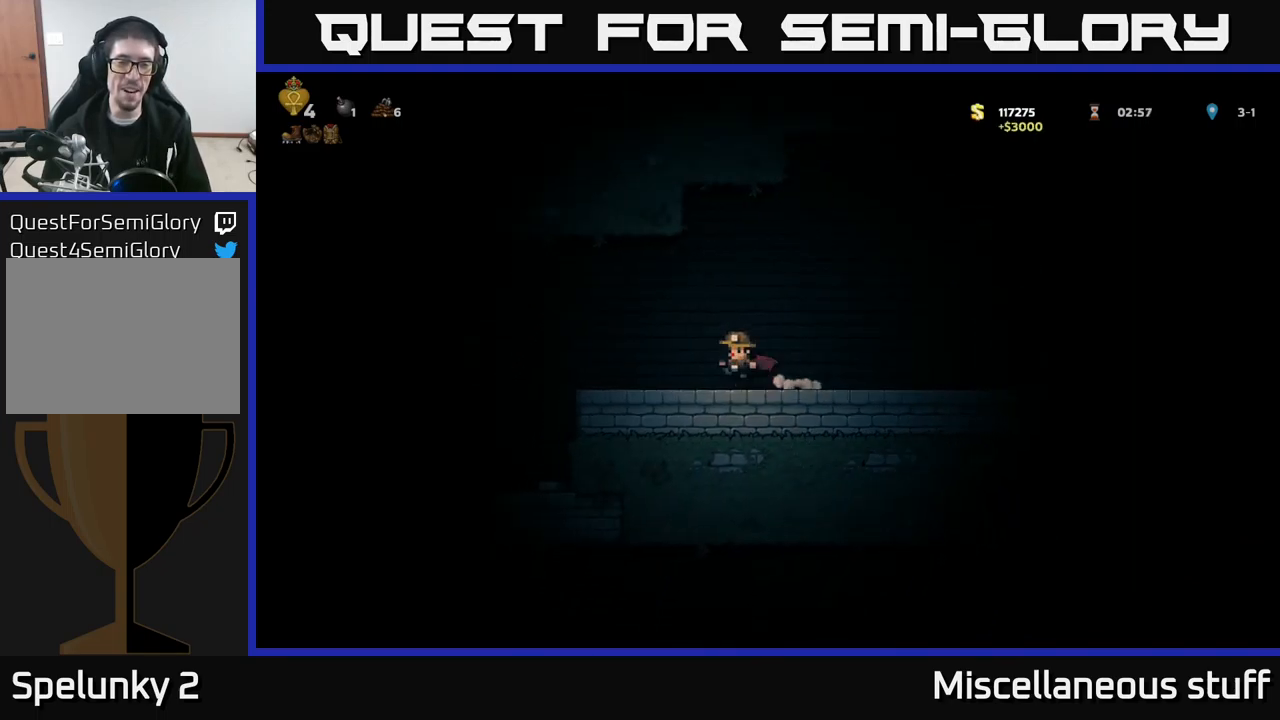
{"buttons": ["DPAD_LEFT"], "left_stick": "center", "events": [[17, "A", "up"], [184, "DPAD_LEFT", "up"], [417, "DPAD_LEFT", "down"]]}
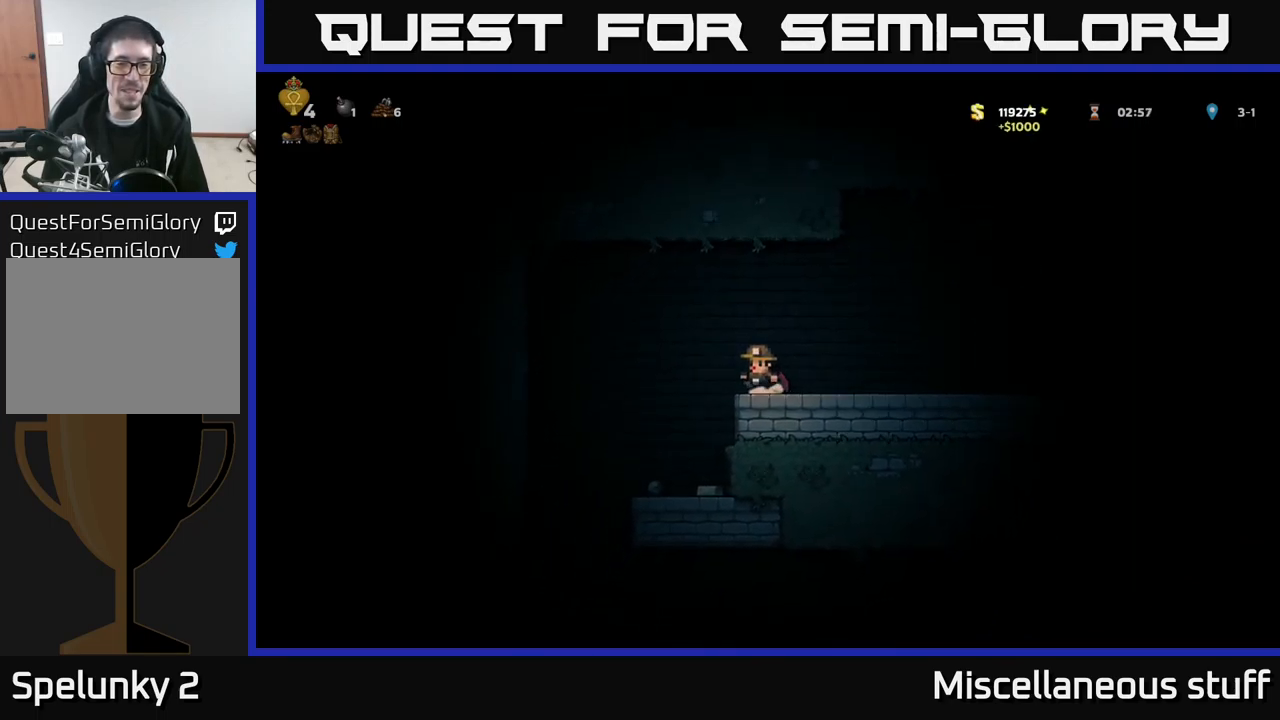
{"buttons": ["DPAD_RIGHT"], "left_stick": "center", "events": [[167, "DPAD_LEFT", "up"], [350, "DPAD_RIGHT", "down"]]}
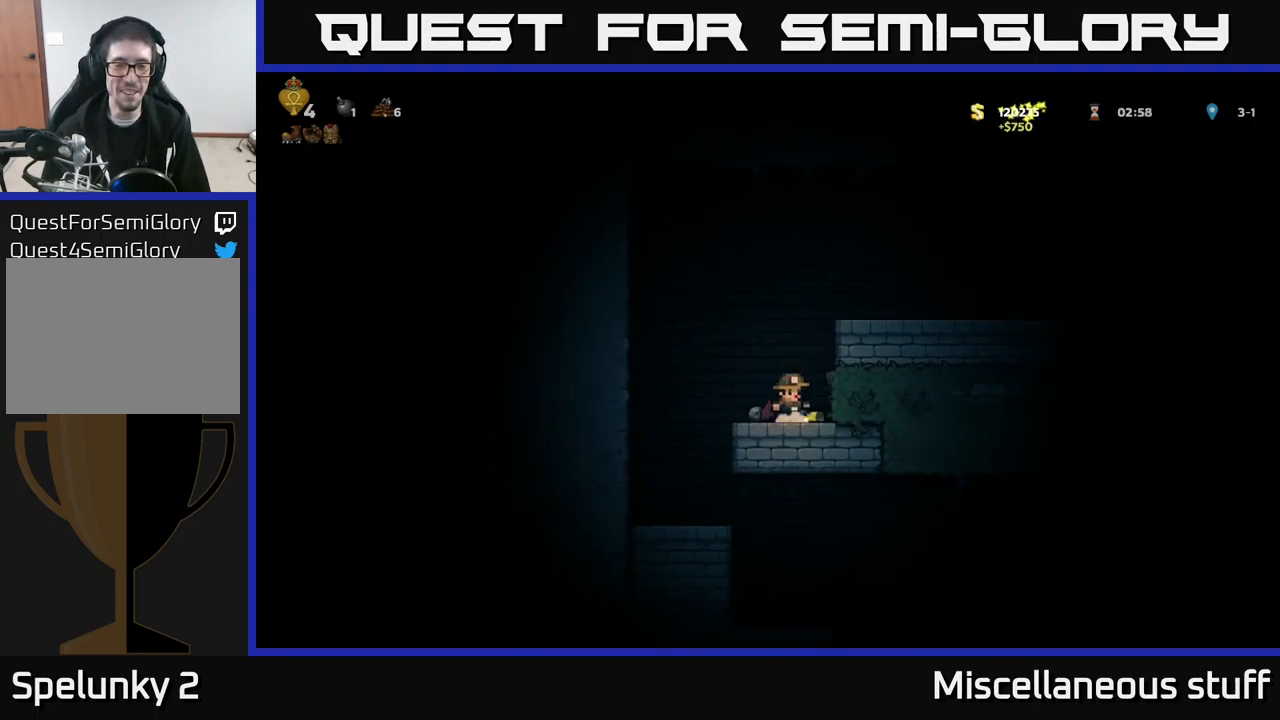
{"buttons": ["DPAD_LEFT"], "left_stick": "center", "events": [[84, "DPAD_RIGHT", "up"], [134, "DPAD_LEFT", "down"]]}